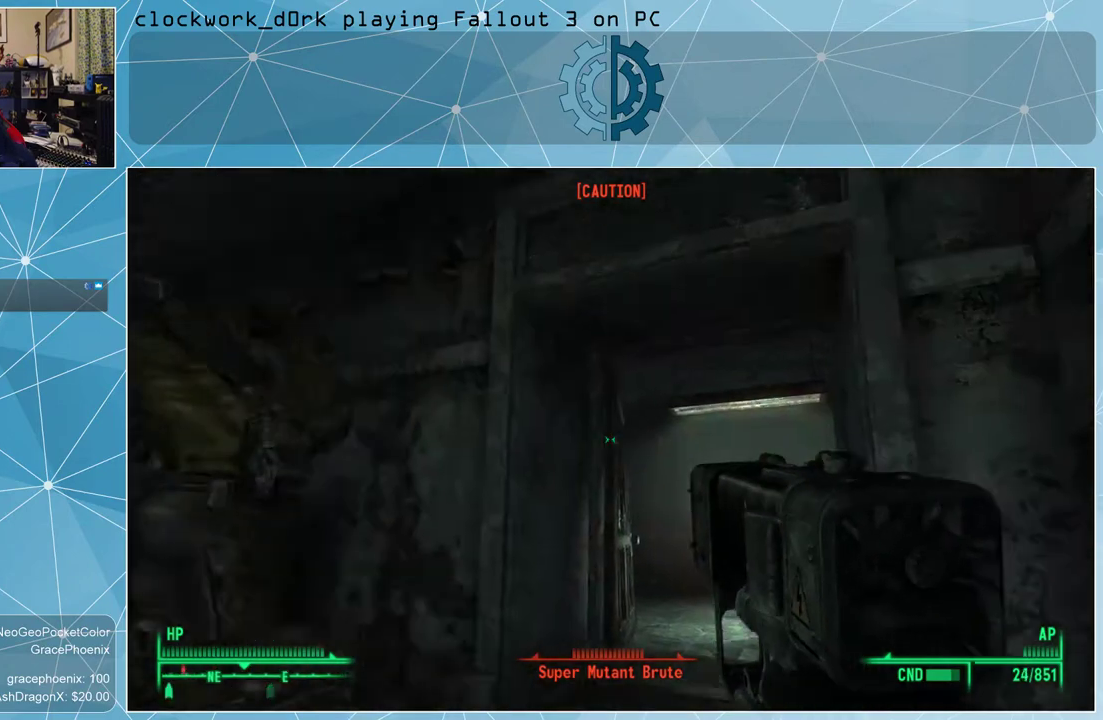
Gameplay with keyboard and mouse; each line is a JSON object with the keys and mouse buttons held at the frame after it. "events" lists presses ("down") and releases ("up") of "1", "2", "3", "4", "5", "a", "alt", "c", "ctrl", "d", "e", "f", "q", "r", "s", "shift", "space", "tab", "v", "w", "x", "z", "mouse_left", "mouse_wheel" and "mouse_right" between this image and that frame as [ms after this image, input, new state], when the widget could be followed in between. "mouse_left", "mouse_wheel", "mouse_right" = the "left", "wheel", "right" buttons of the "mouse" list. No other keys are recorded. "wheel" means that the mouse wheel is clicked or scrolled. Not read: mouse_move.
{"keys": [], "mouse": [], "events": []}
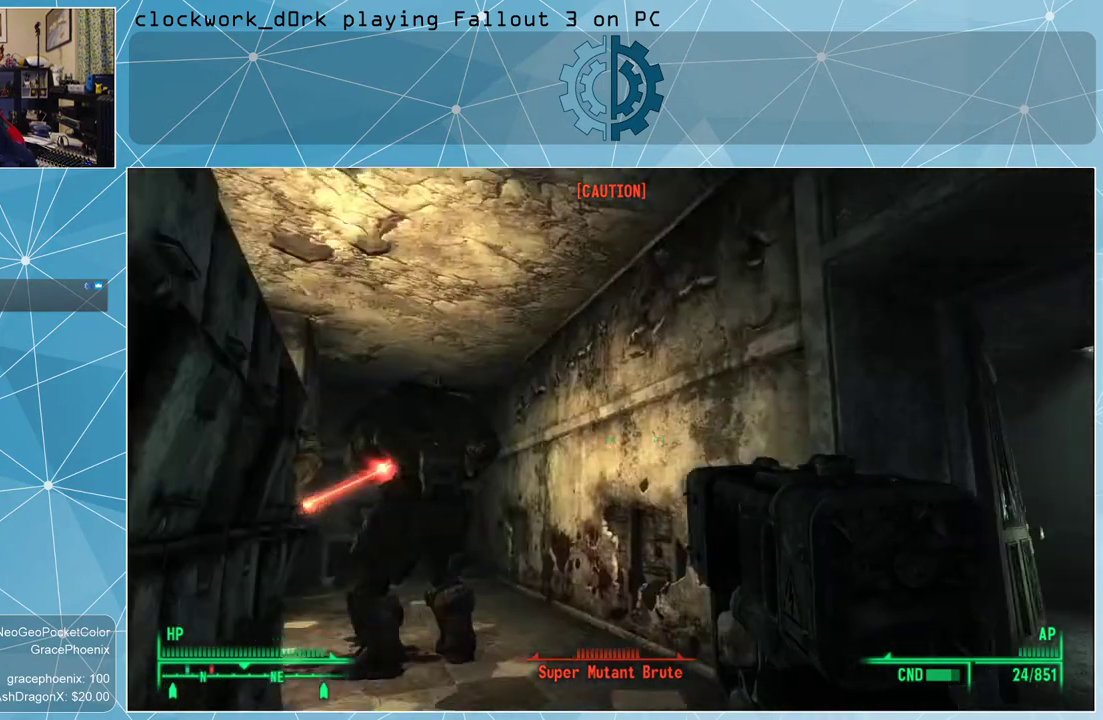
{"keys": [], "mouse": [], "events": []}
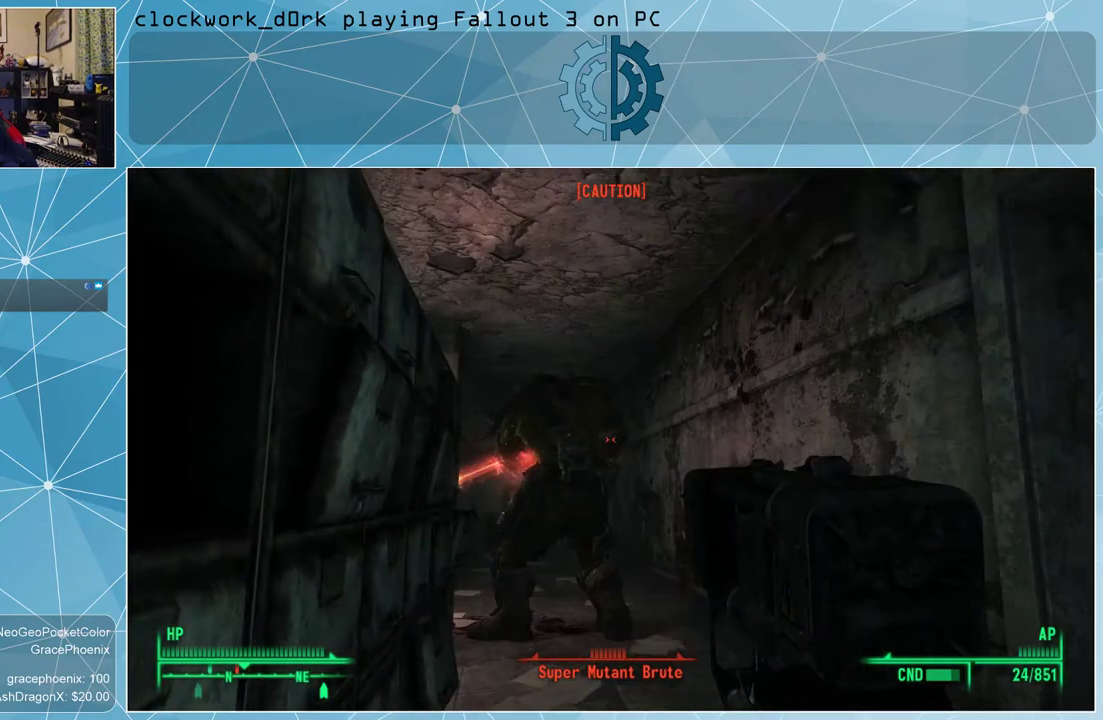
{"keys": [], "mouse": [], "events": [[367, "mouse_left", "down"], [433, "mouse_left", "up"]]}
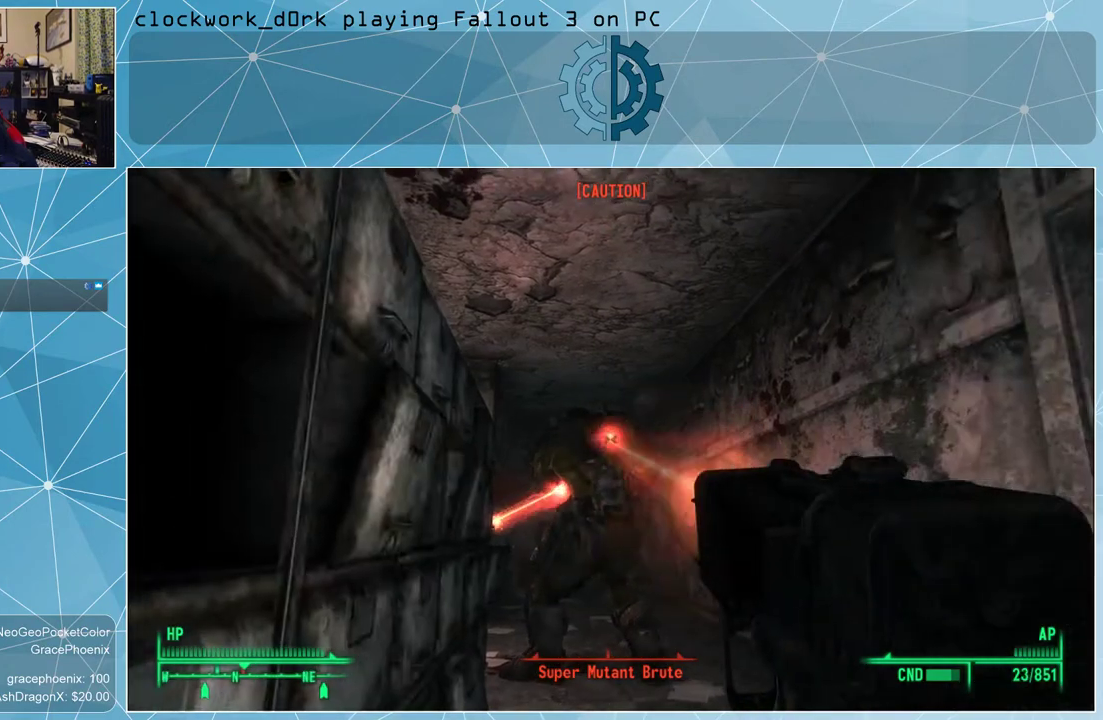
{"keys": [], "mouse": [], "events": [[33, "mouse_left", "down"], [100, "mouse_left", "up"], [167, "mouse_left", "down"], [233, "mouse_left", "up"], [333, "mouse_left", "down"], [367, "mouse_left", "up"]]}
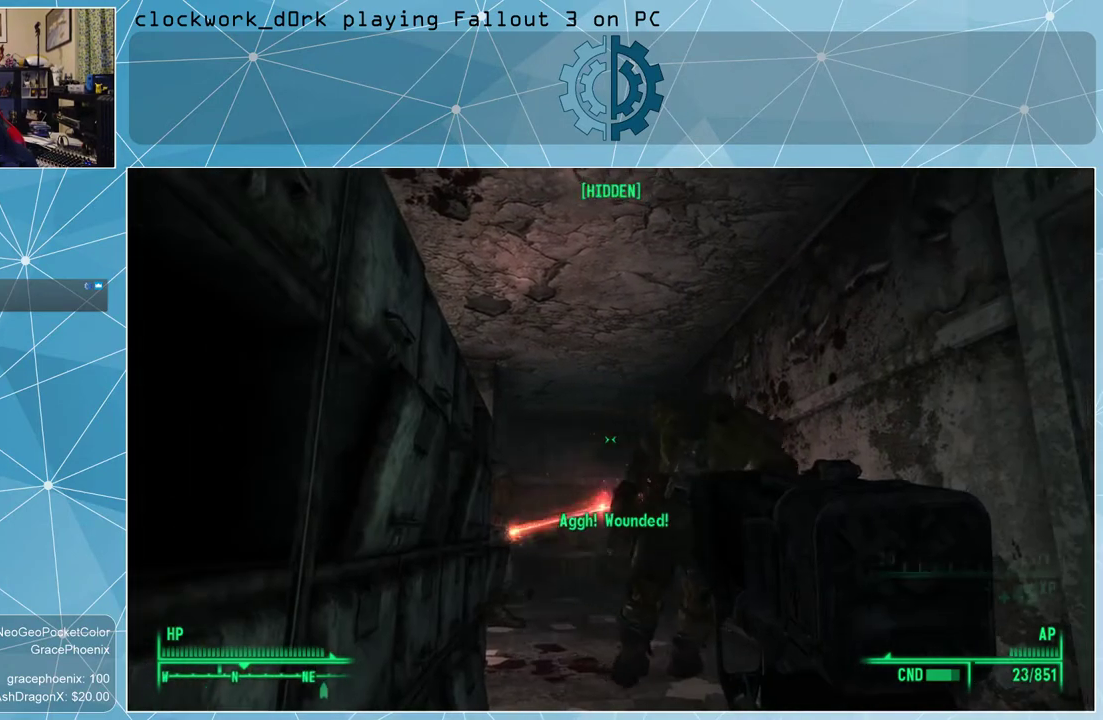
{"keys": [], "mouse": [], "events": []}
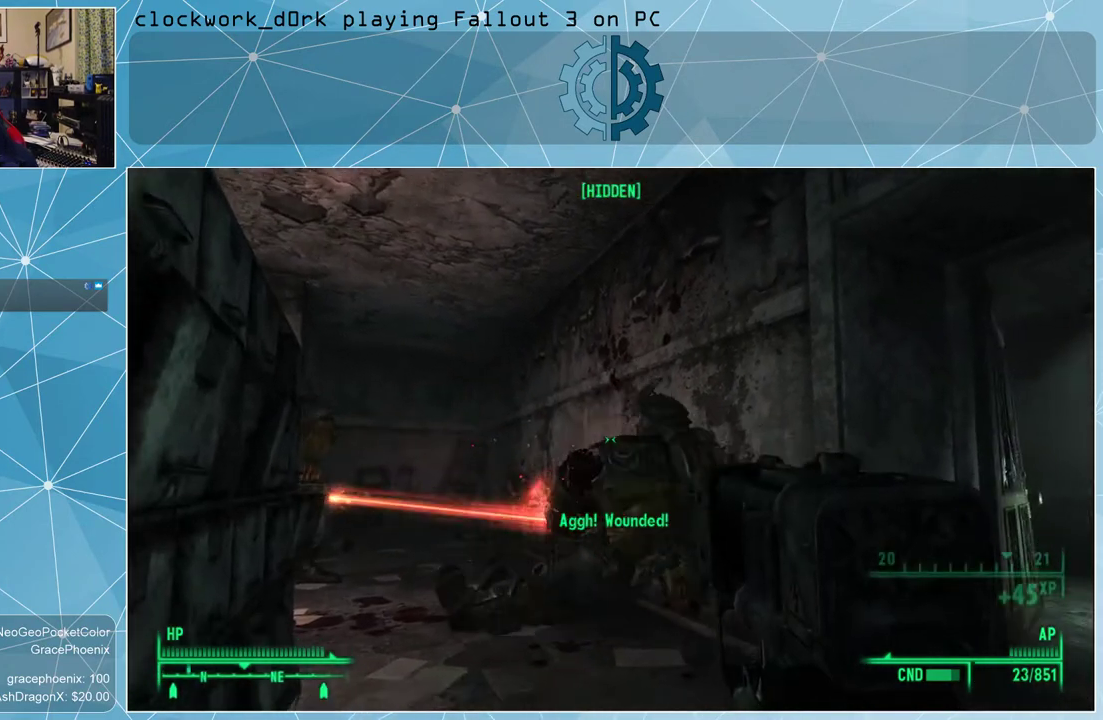
{"keys": [], "mouse": [], "events": []}
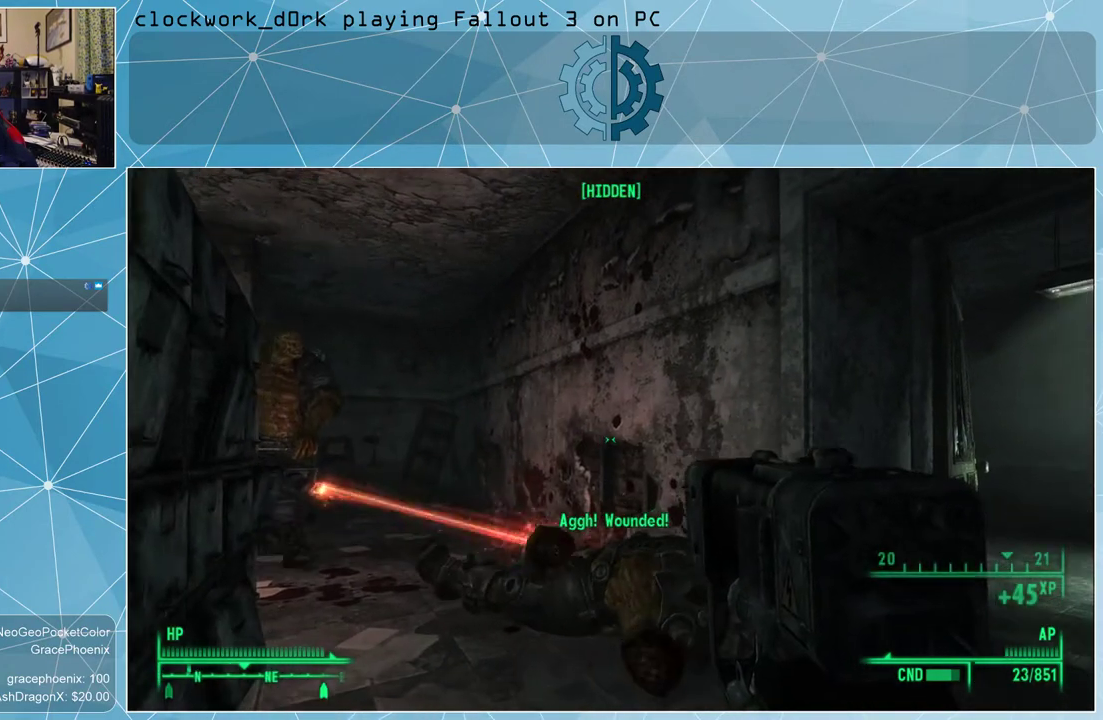
{"keys": [], "mouse": [], "events": [[133, "r", "down"], [233, "r", "up"]]}
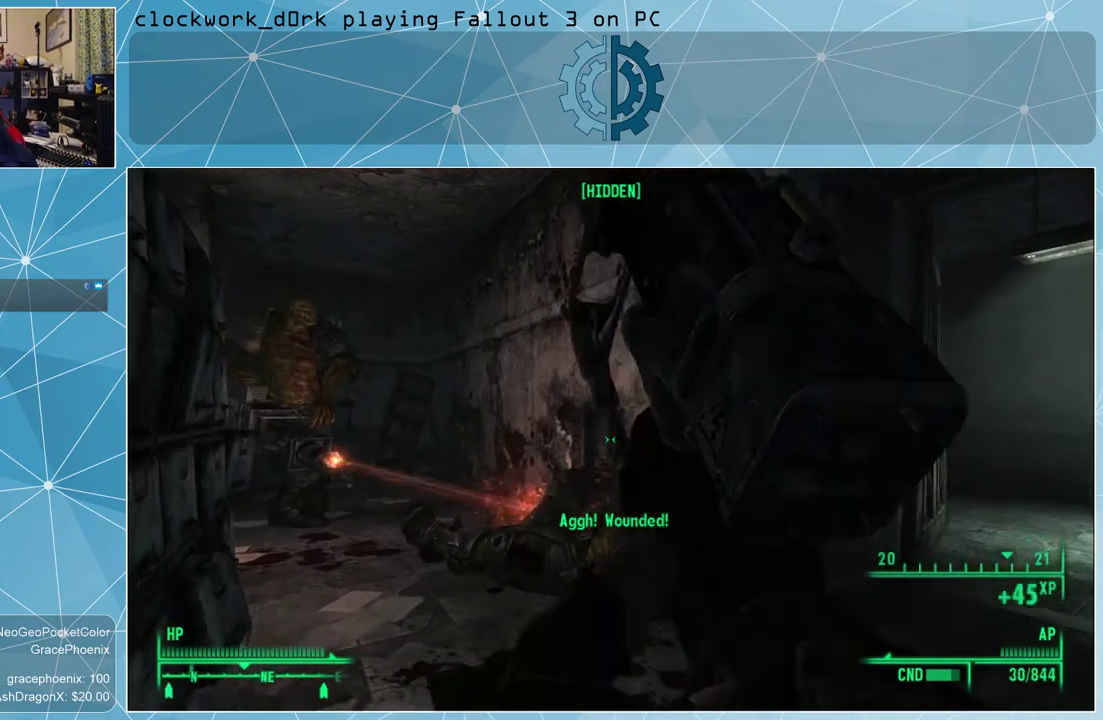
{"keys": [], "mouse": [], "events": []}
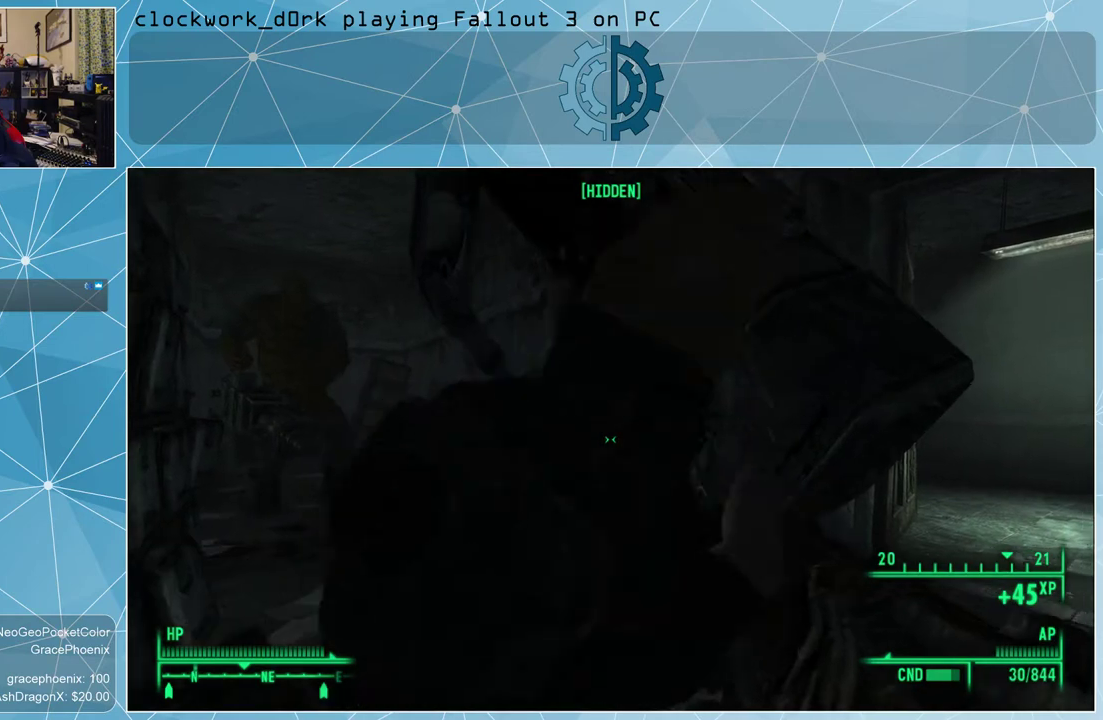
{"keys": [], "mouse": [], "events": []}
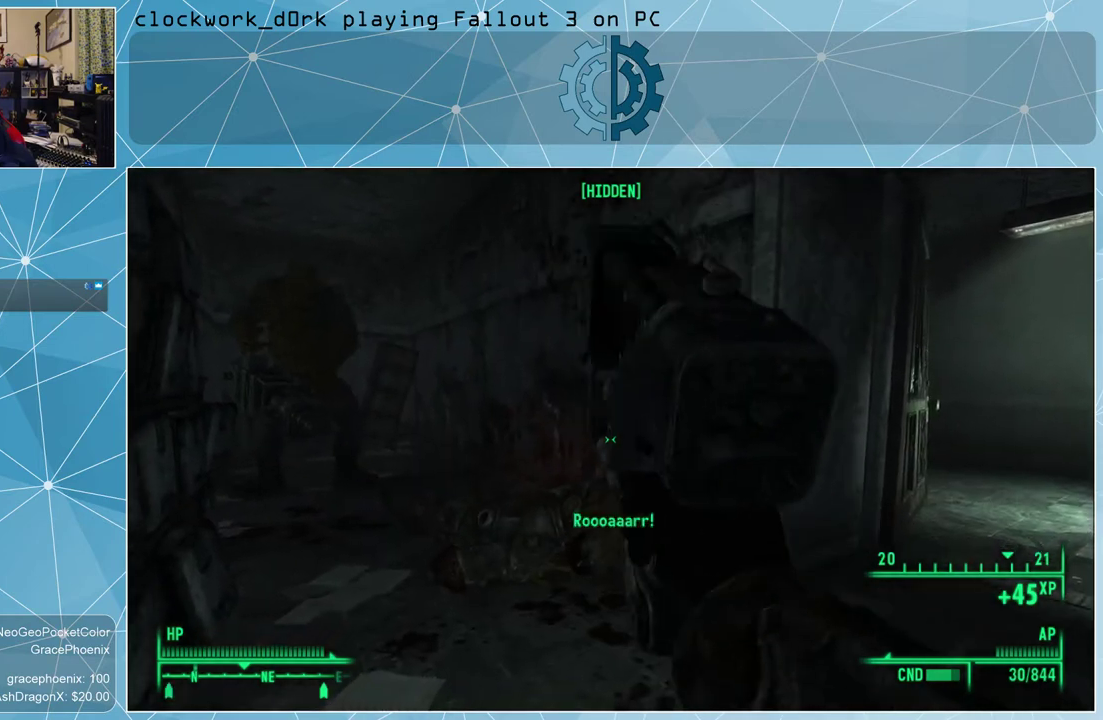
{"keys": [], "mouse": [], "events": []}
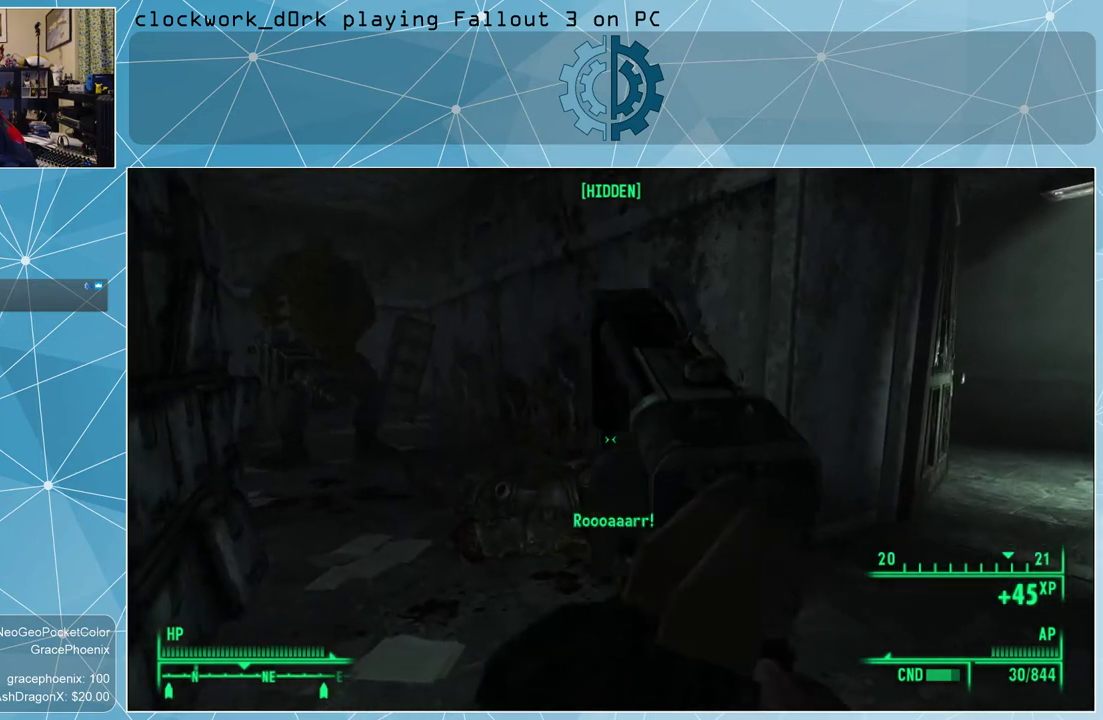
{"keys": [], "mouse": [], "events": []}
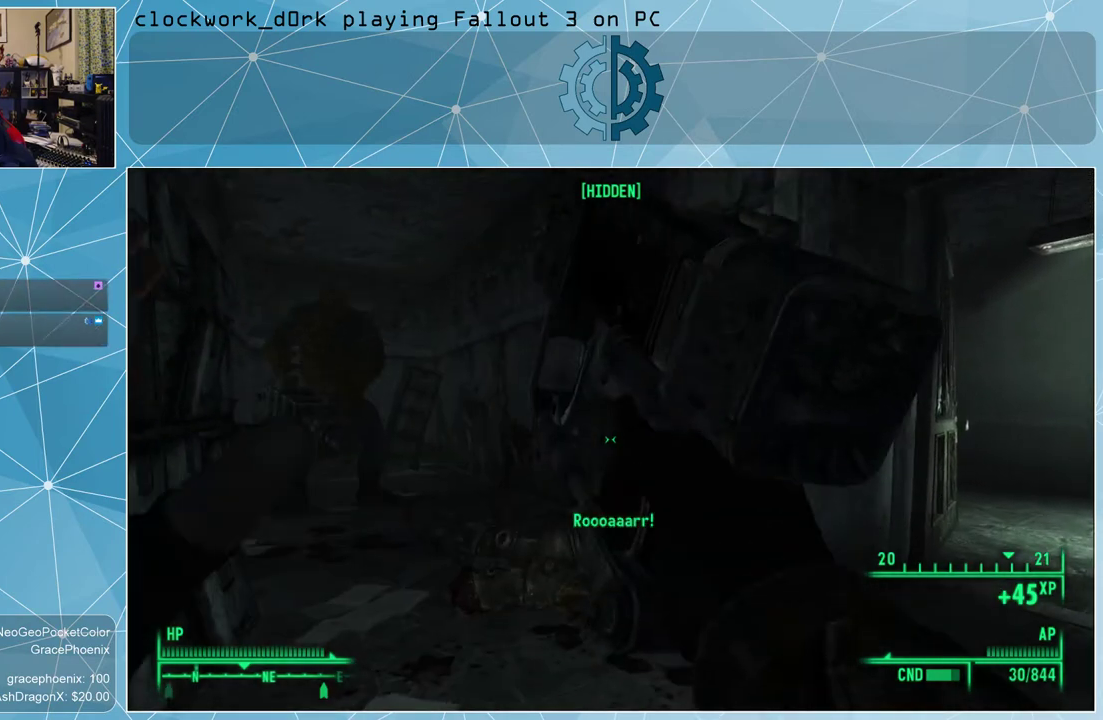
{"keys": [], "mouse": [], "events": []}
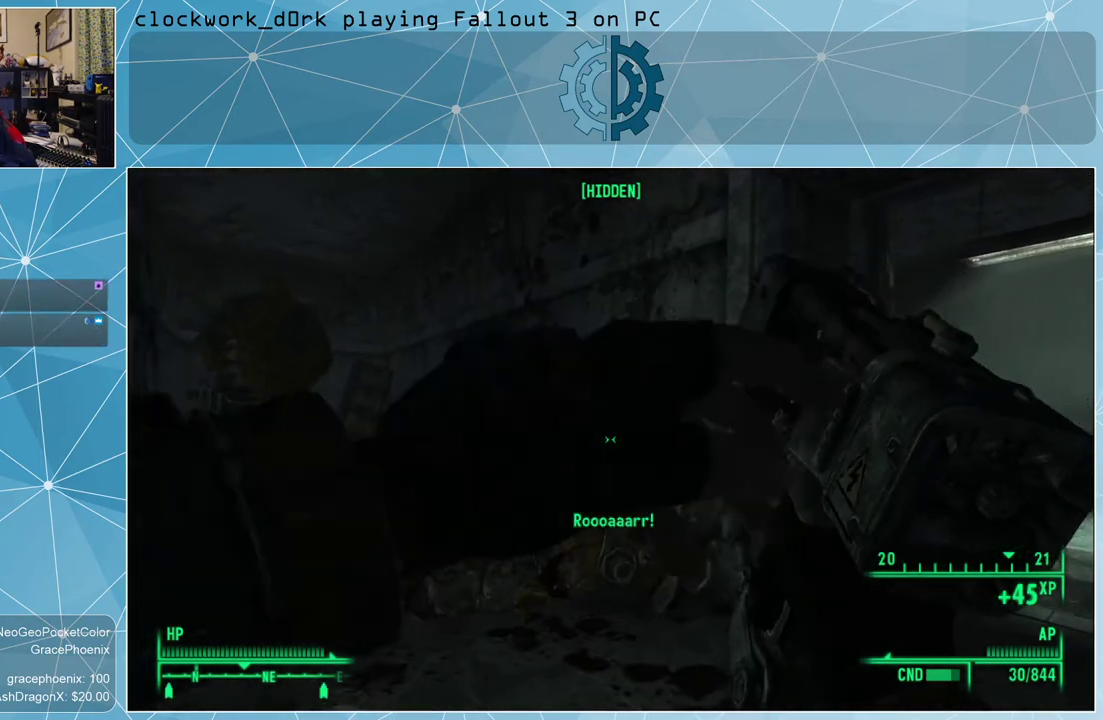
{"keys": ["w"], "mouse": [], "events": [[500, "w", "down"]]}
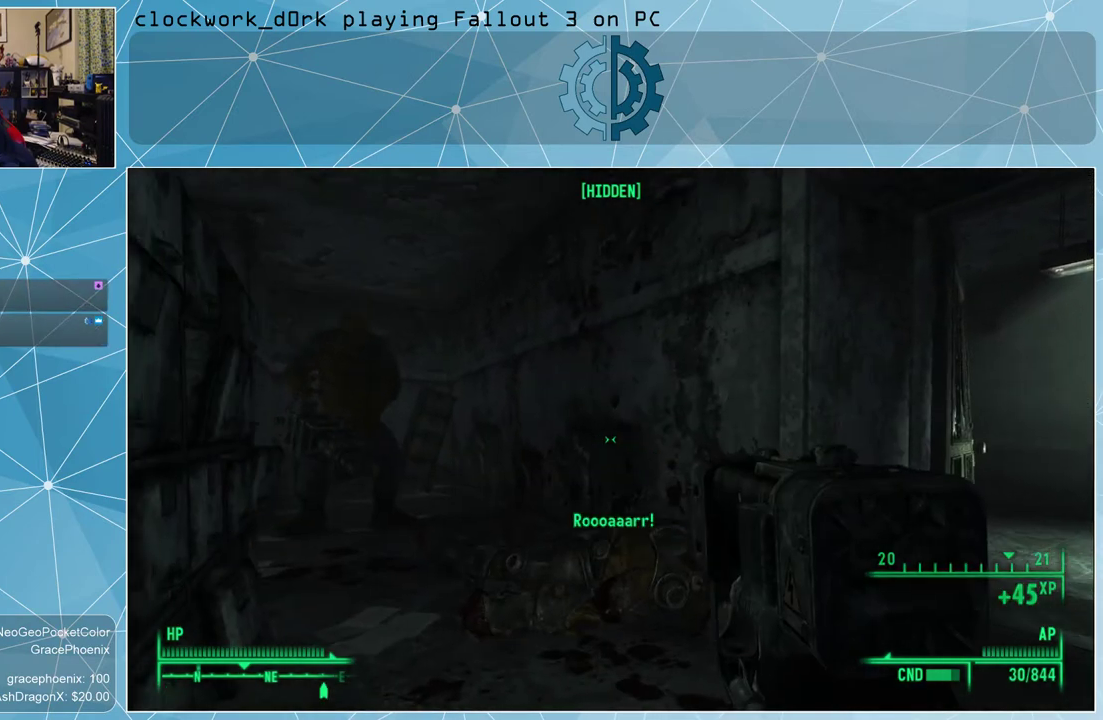
{"keys": ["w"], "mouse": [], "events": []}
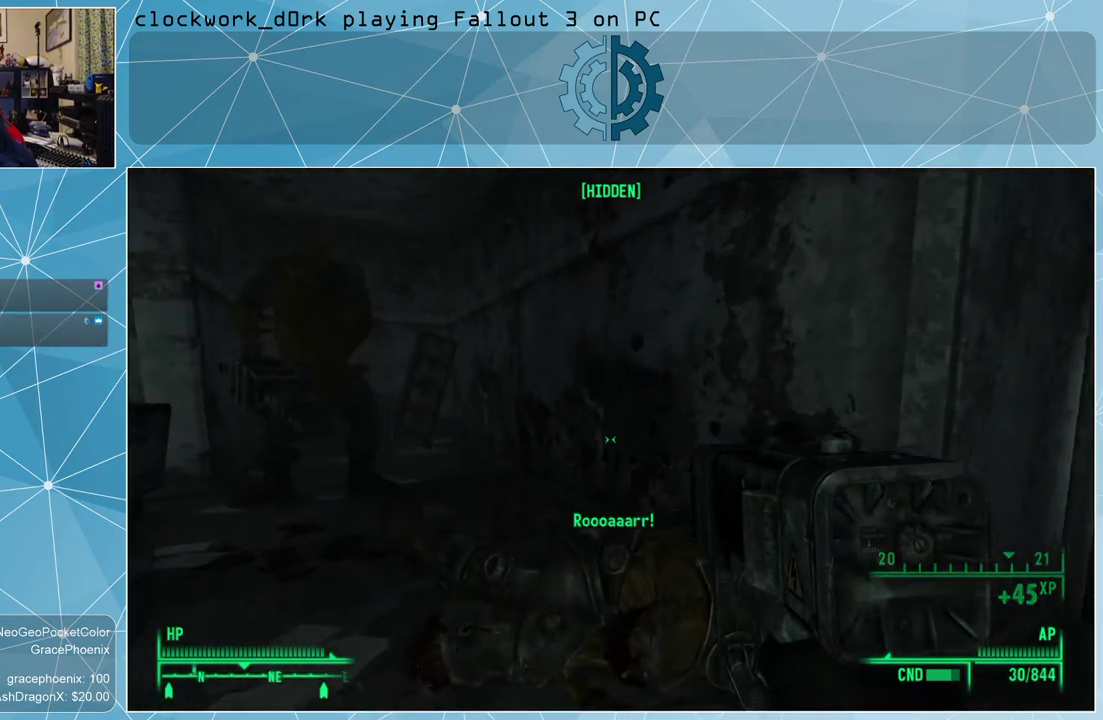
{"keys": ["a", "w"], "mouse": [], "events": [[33, "a", "down"]]}
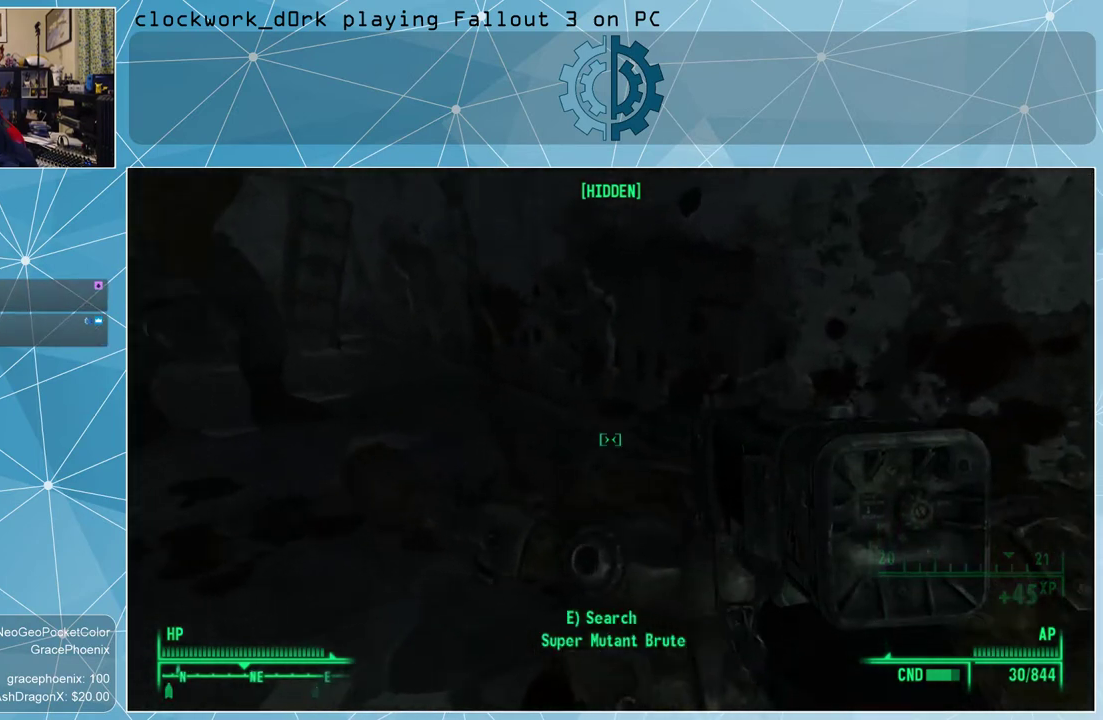
{"keys": [], "mouse": [], "events": [[100, "a", "up"], [100, "w", "up"]]}
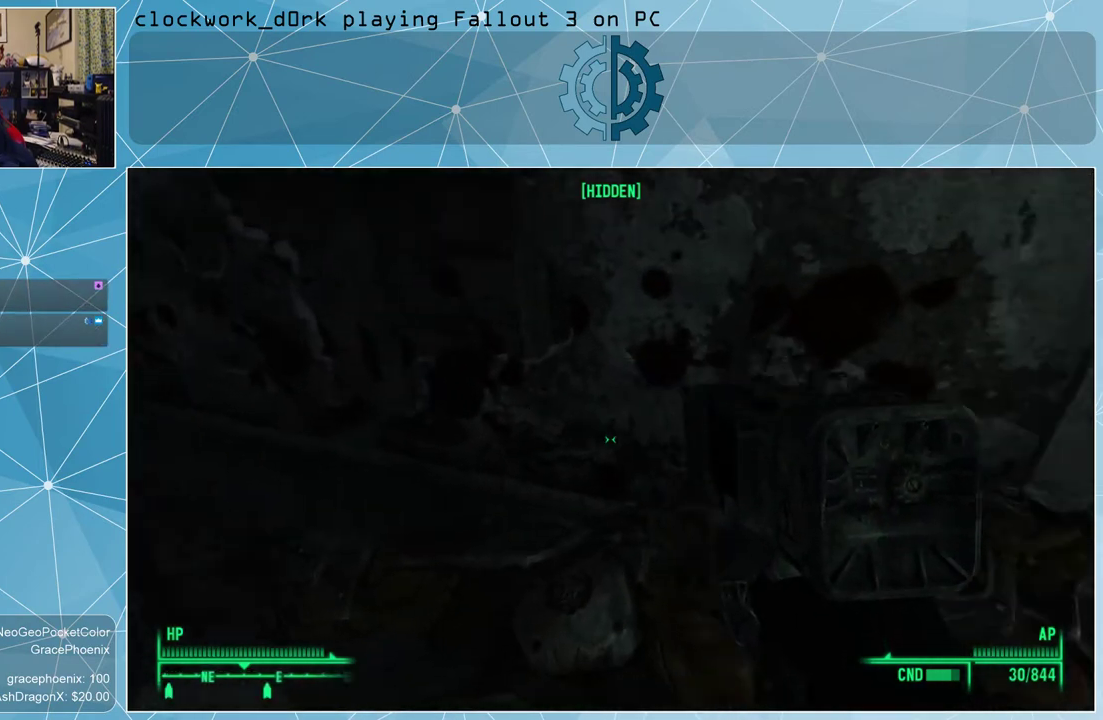
{"keys": [], "mouse": [], "events": [[100, "s", "down"], [300, "s", "up"], [400, "e", "down"], [433, "e", "up"]]}
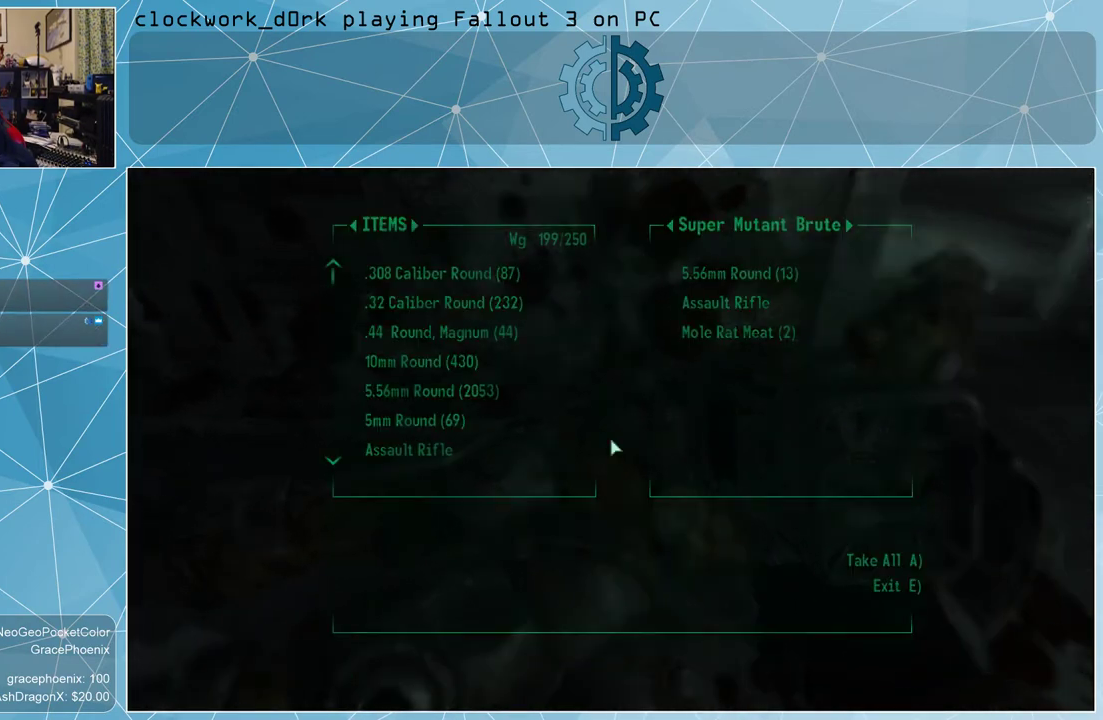
{"keys": [], "mouse": [], "events": []}
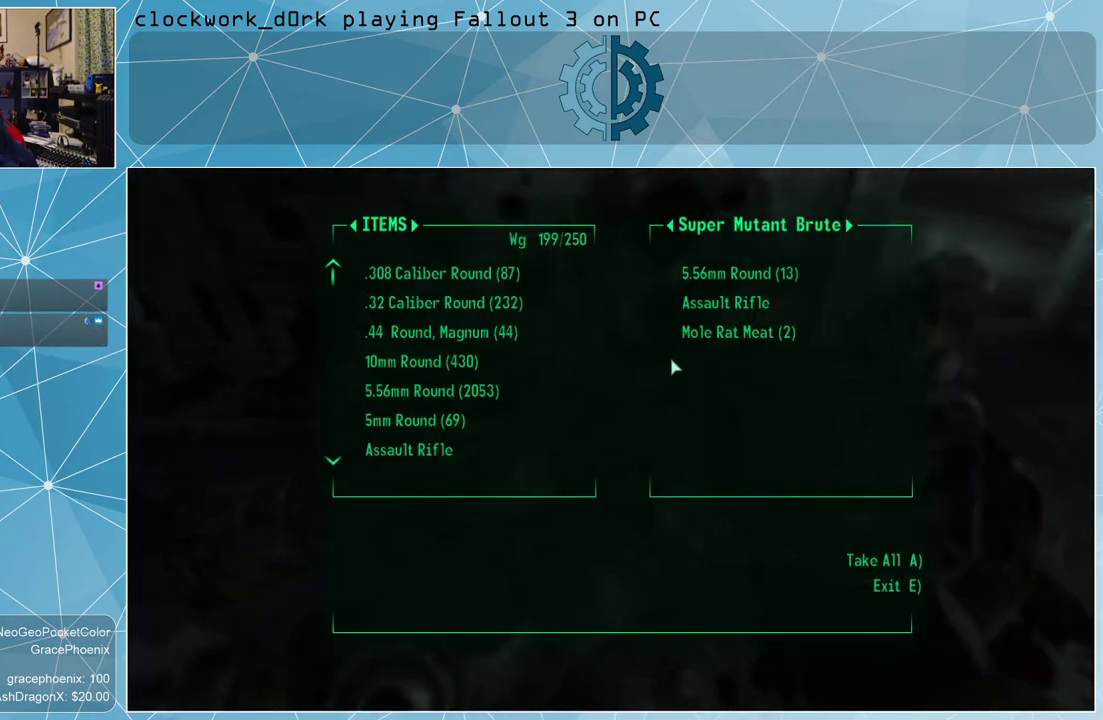
{"keys": [], "mouse": [], "events": []}
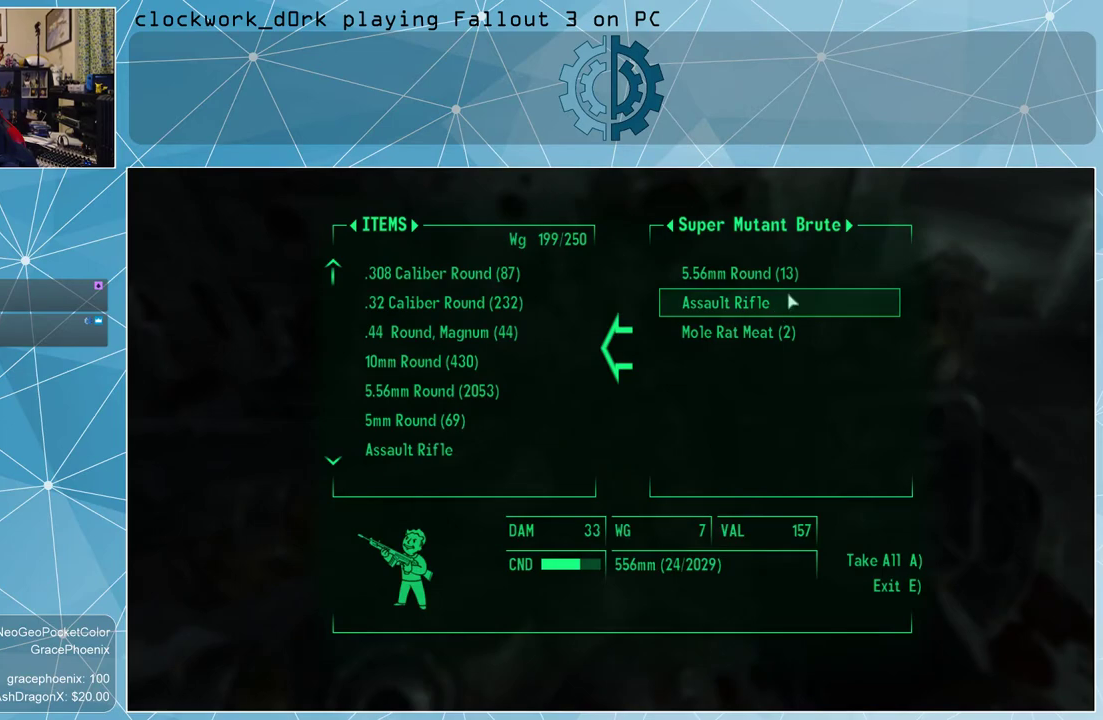
{"keys": [], "mouse": [], "events": []}
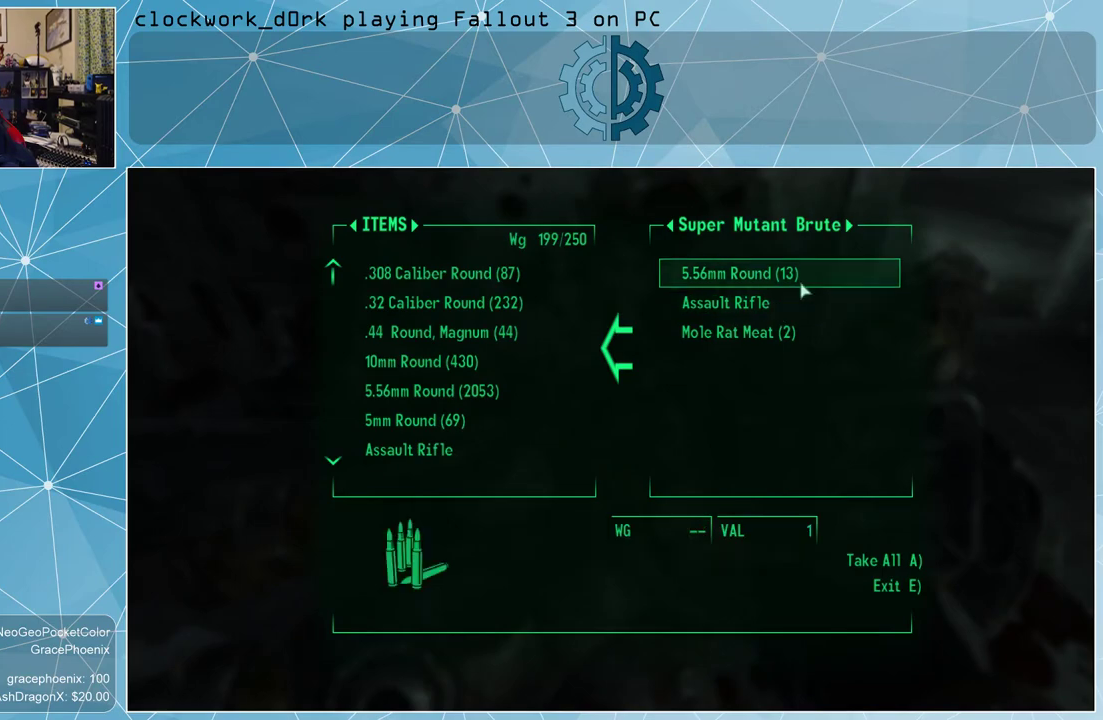
{"keys": [], "mouse": [], "events": [[267, "mouse_left", "down"], [300, "mouse_left", "up"]]}
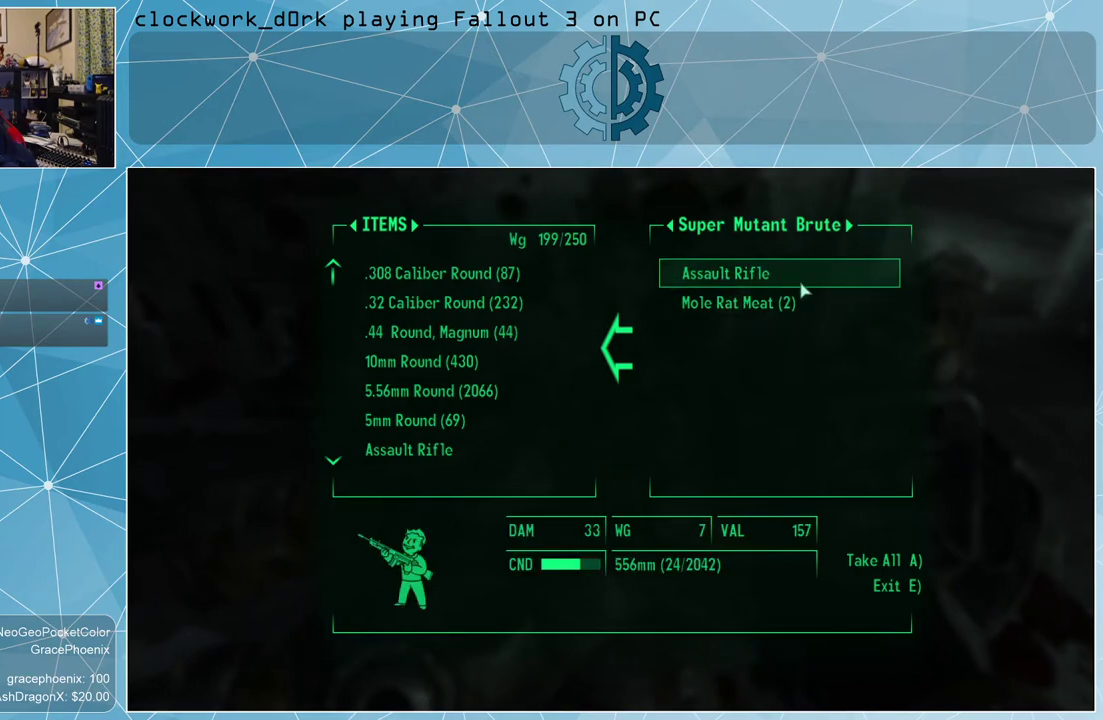
{"keys": [], "mouse": ["left"], "events": [[467, "mouse_left", "down"]]}
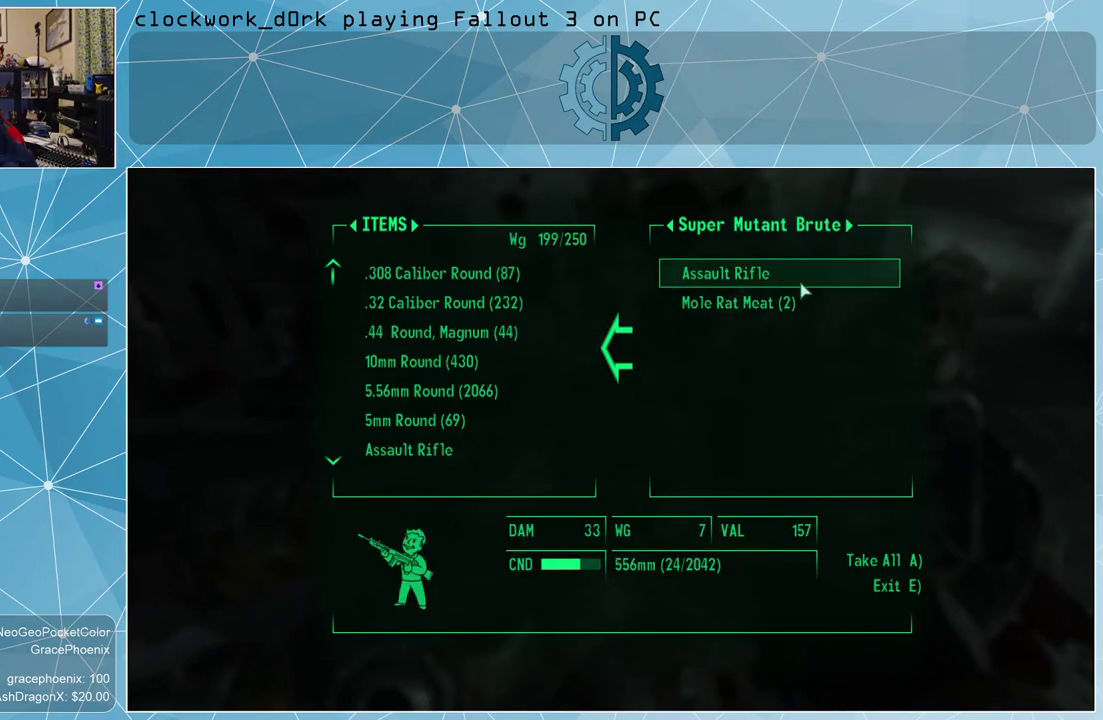
{"keys": [], "mouse": [], "events": [[67, "mouse_left", "up"], [300, "e", "down"], [400, "e", "up"]]}
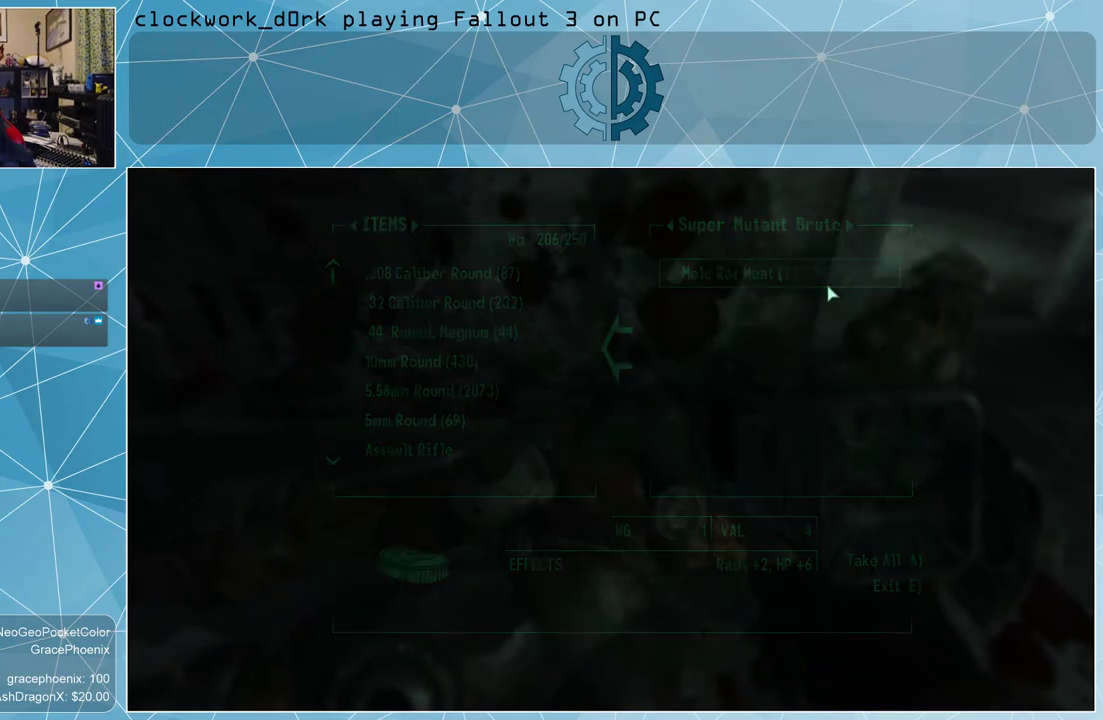
{"keys": ["d", "w"], "mouse": [], "events": [[367, "d", "down"], [500, "w", "down"]]}
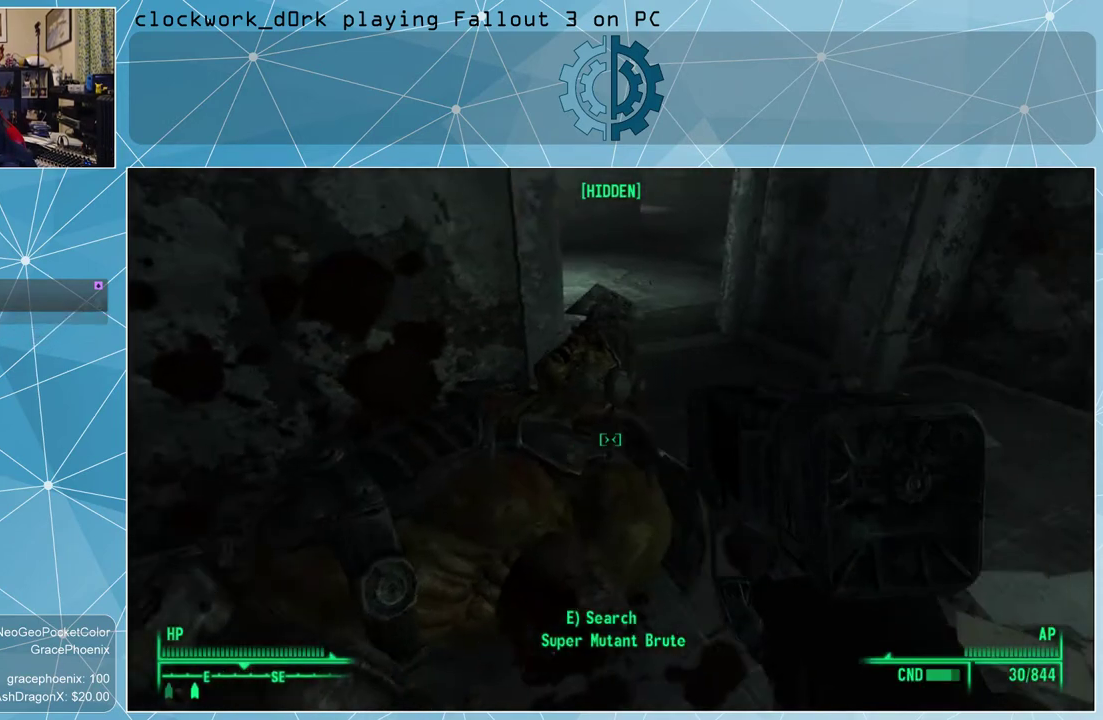
{"keys": ["w"], "mouse": [], "events": [[333, "d", "up"]]}
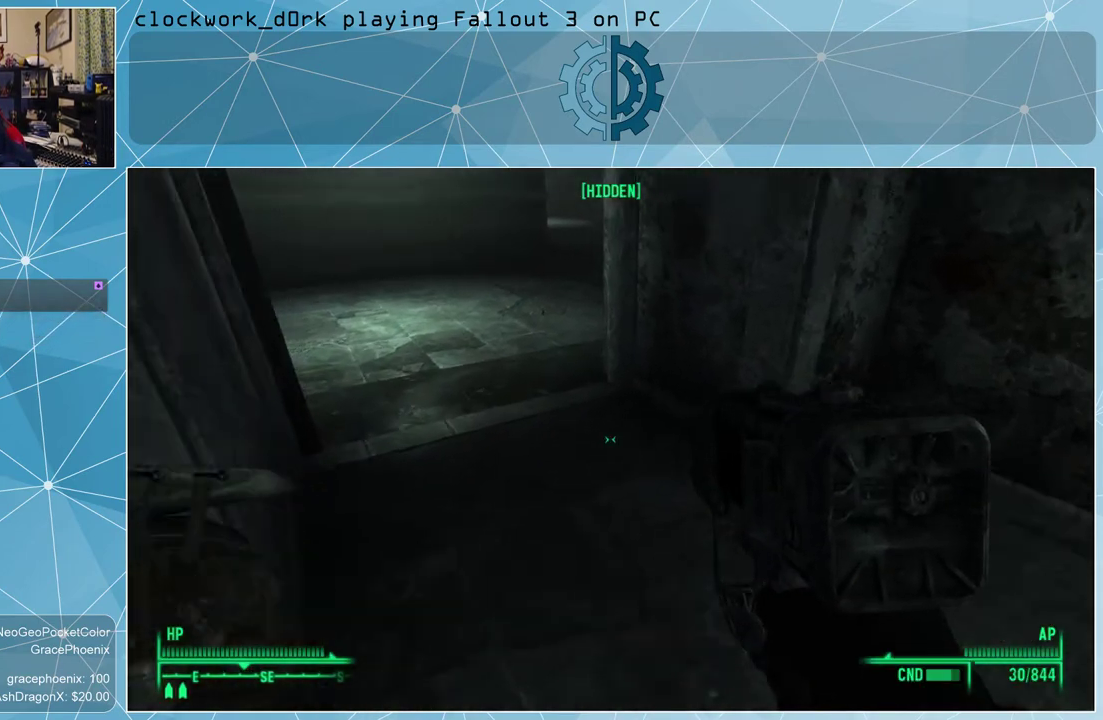
{"keys": ["w"], "mouse": [], "events": []}
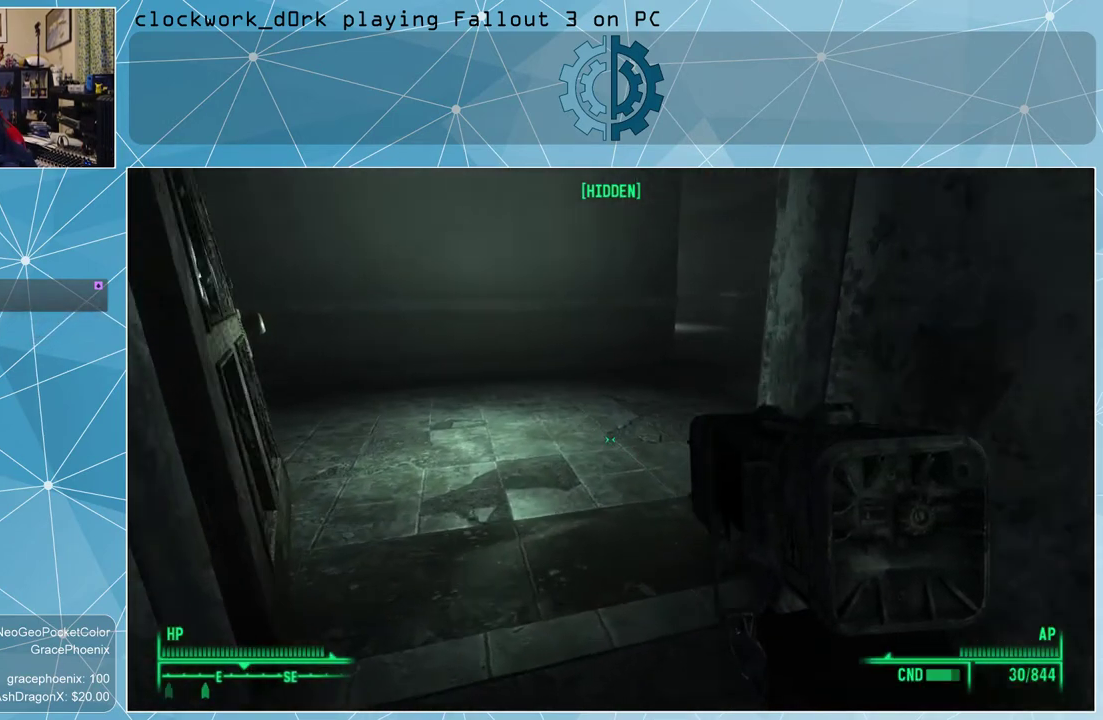
{"keys": ["d", "w"], "mouse": [], "events": [[367, "d", "down"]]}
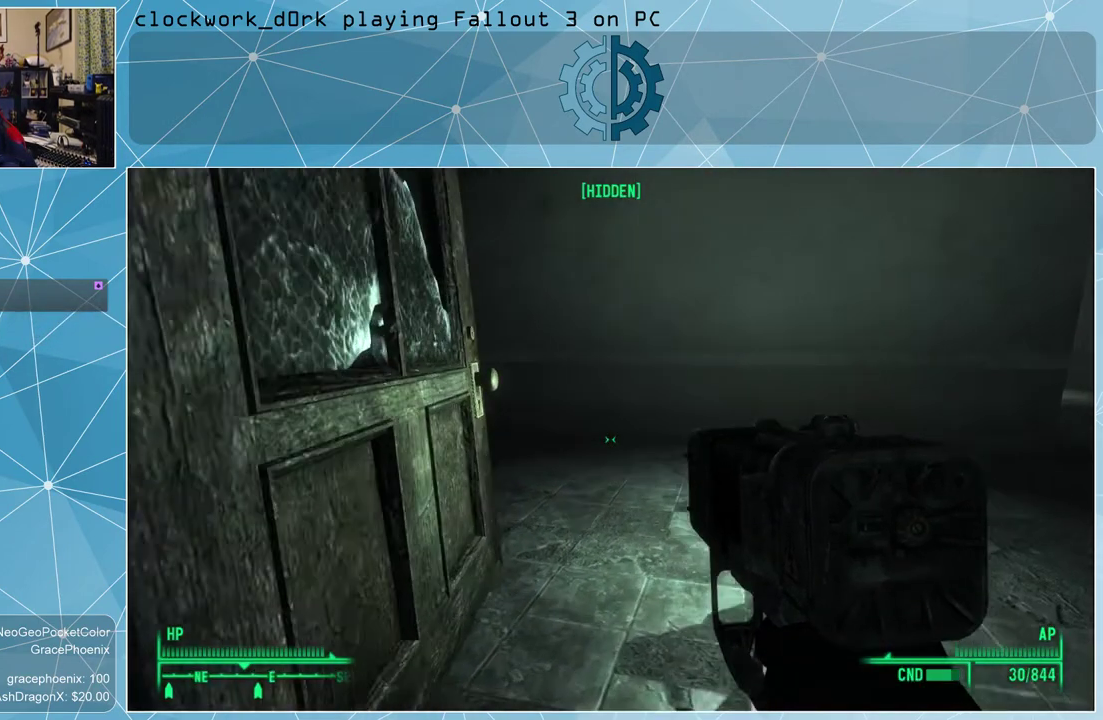
{"keys": ["w"], "mouse": [], "events": [[33, "d", "up"], [267, "a", "down"], [500, "a", "up"]]}
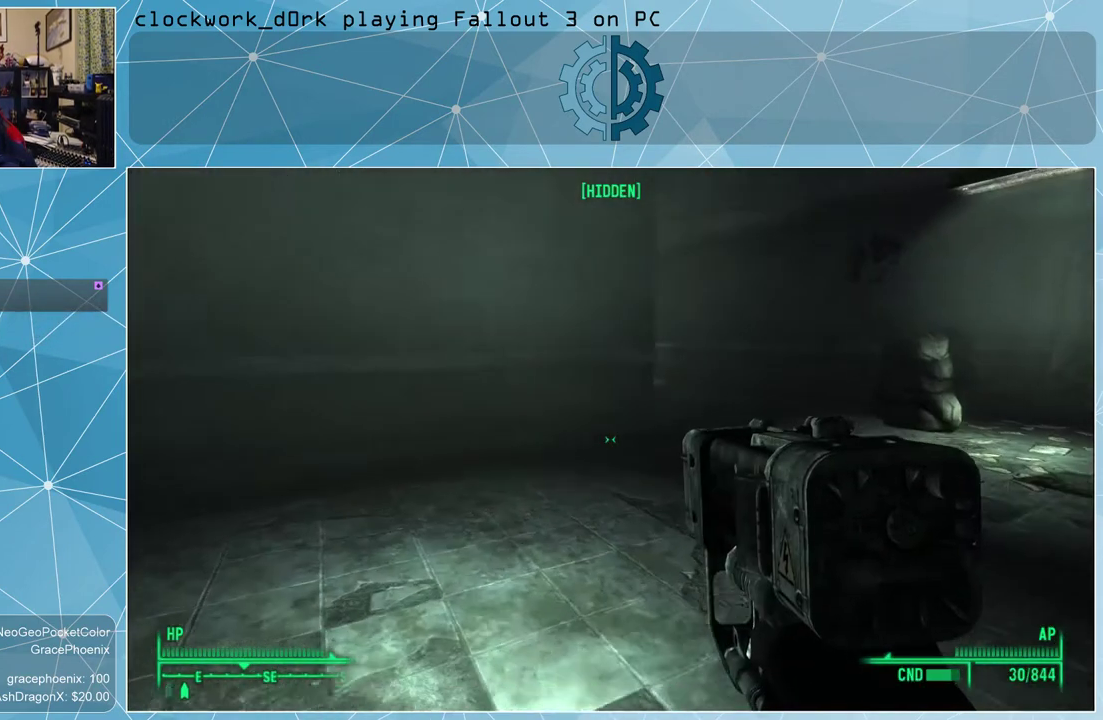
{"keys": ["a", "w"], "mouse": [], "events": [[333, "a", "down"]]}
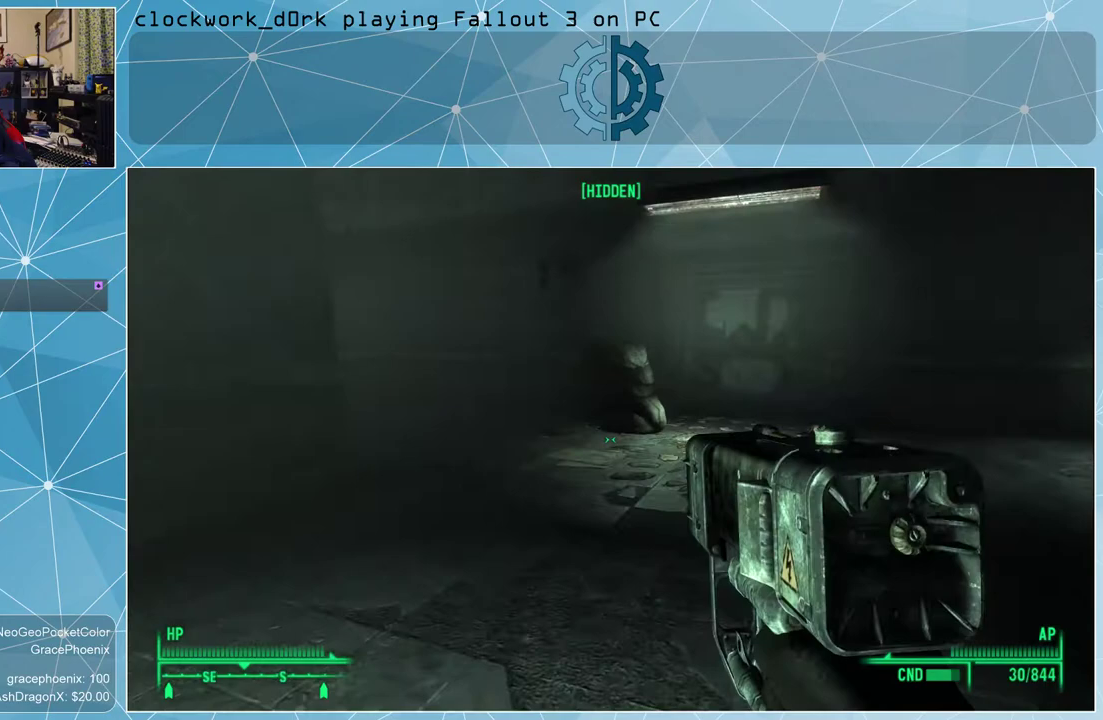
{"keys": ["w"], "mouse": [], "events": [[200, "a", "up"]]}